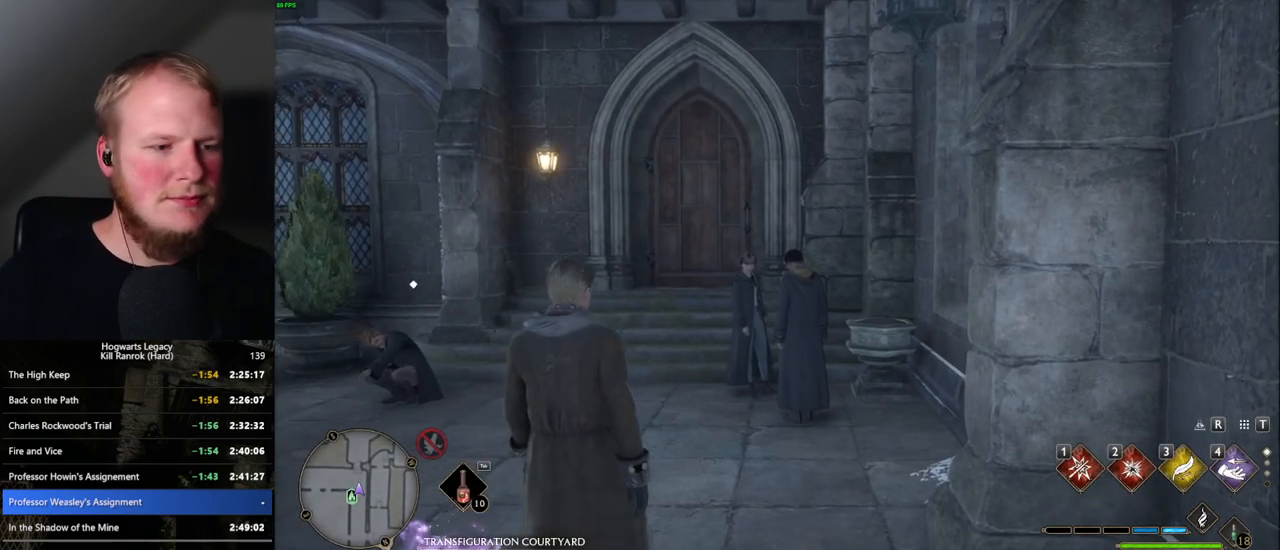
Gameplay with keyboard and mouse; each line is a JSON object with the keys and mouse buttons held at the frame after it. "events" lists presses ("down") and releases ("up") of ".", "/", "0", "1", "2", "3", "4", "5", "6", "7", "8", "9", "a", "alt_l", "alt_r", "b", "backslash", "backspace", "c", "caps_lock", "comma", "ctrl_l", "ctrl_r", "d", "e", "equals", "escape", "f", "f1", "f10", "f11", "f12", "f2", "f3", "f4", "f5", "f6", "f7", "f8", "f9", "g", "h", "i", "j", "k", "l", "lbracket", "m", "minus", "n", "o", "p", "q", "quote", "r", "rbracket", "return", "s", "semicolon", "shift_l", "shift_r", "space", "super_l", "super_r", "t", "tab", "tilde", "u", "v", "w", "x", "y", "z", "mouse_left", "mouse_wheel", "mouse_right", "mouse_mb4" and "mouse_mb5" between this image and that frame as [ms after this image, input, new state], when the widget could be followed in between. "mouse_left", "mouse_wheel", "mouse_right", "mouse_mb4", "mouse_mb5" = the "left", "wheel", "right", "mb4", "mb5" buttons of the "mouse" list. No other keys are recorded. "wheel" means that the mouse wheel is clicked or scrolled. Mouse movement is not recorded.
{"keys": ["w"], "mouse": [], "events": [[450, "w", "down"]]}
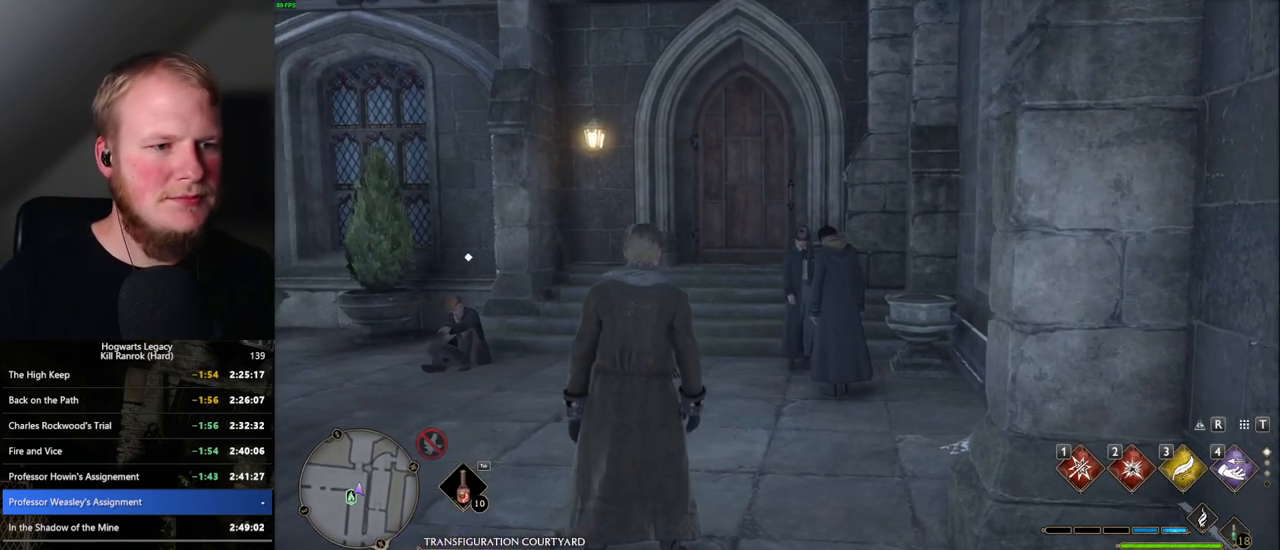
{"keys": ["w"], "mouse": [], "events": [[167, "space", "down"], [234, "space", "up"]]}
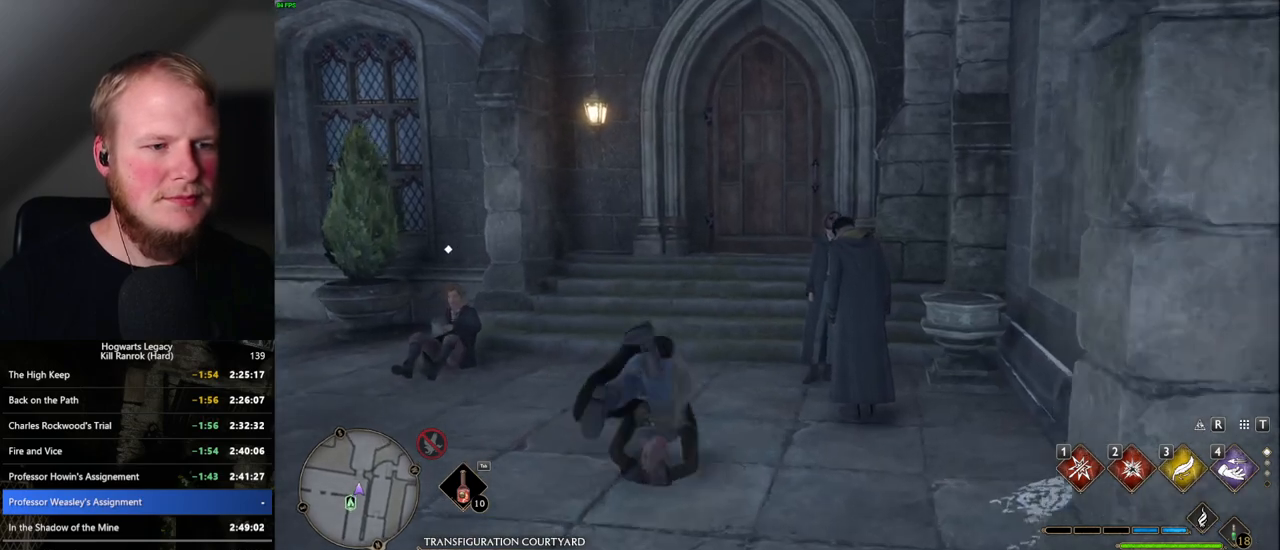
{"keys": ["w"], "mouse": [], "events": []}
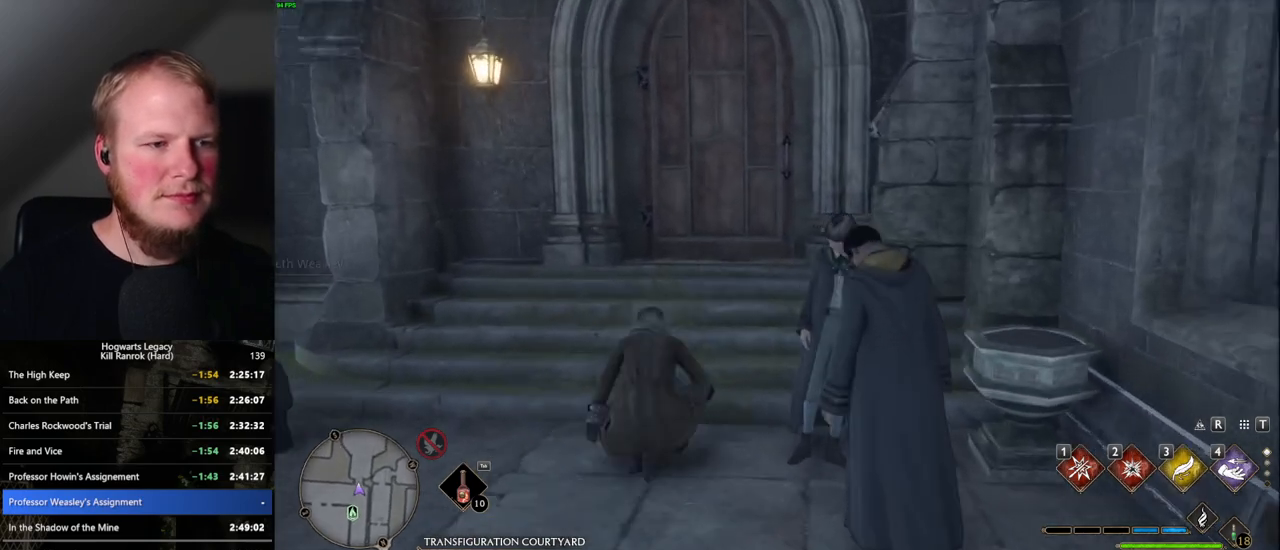
{"keys": ["w"], "mouse": [], "events": [[367, "space", "down"], [500, "space", "up"]]}
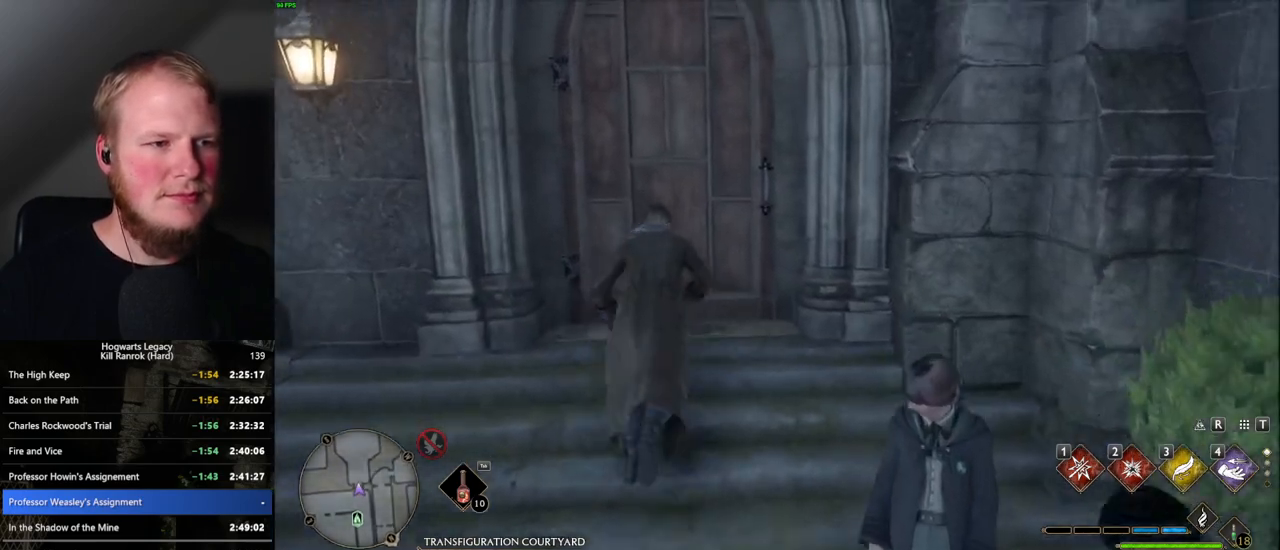
{"keys": ["shift_l", "w"], "mouse": [], "events": [[400, "shift_l", "down"]]}
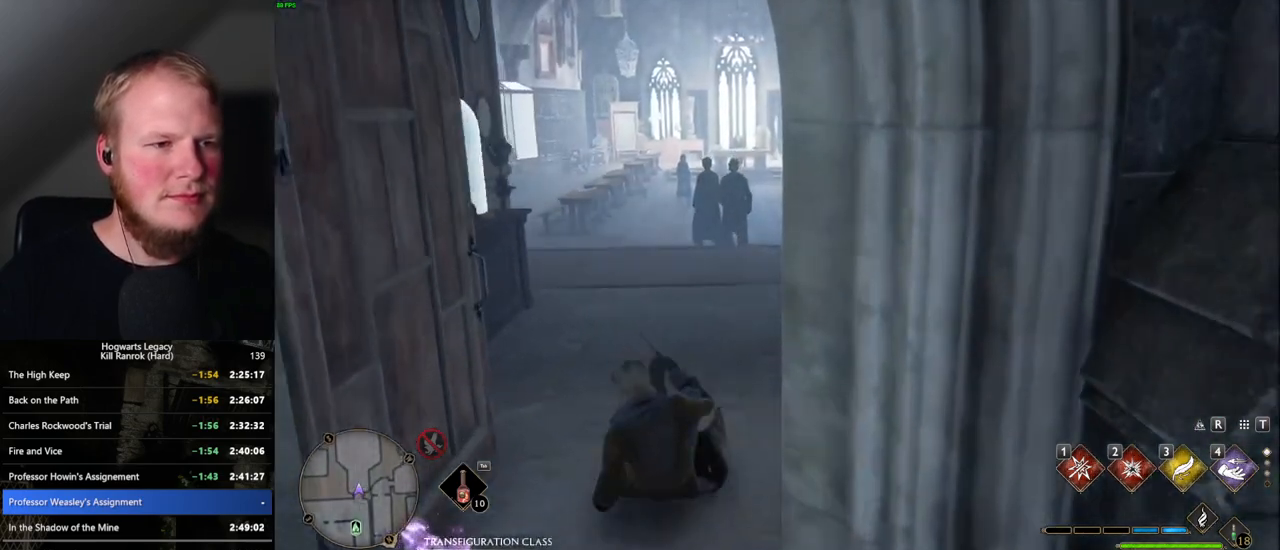
{"keys": ["w"], "mouse": [], "events": [[17, "shift_l", "up"]]}
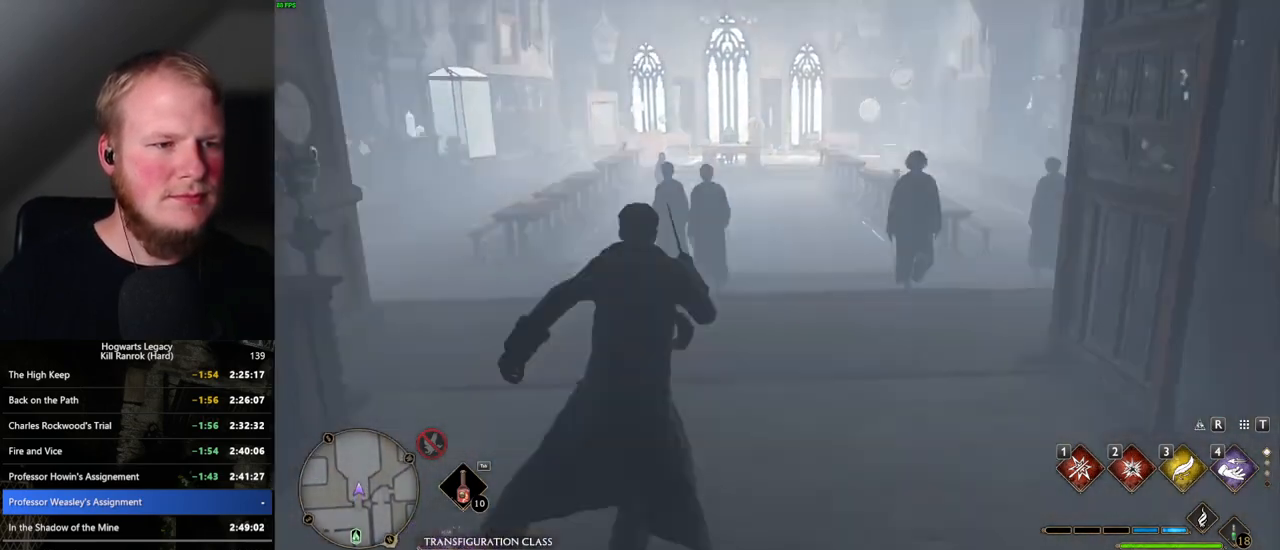
{"keys": ["w"], "mouse": [], "events": []}
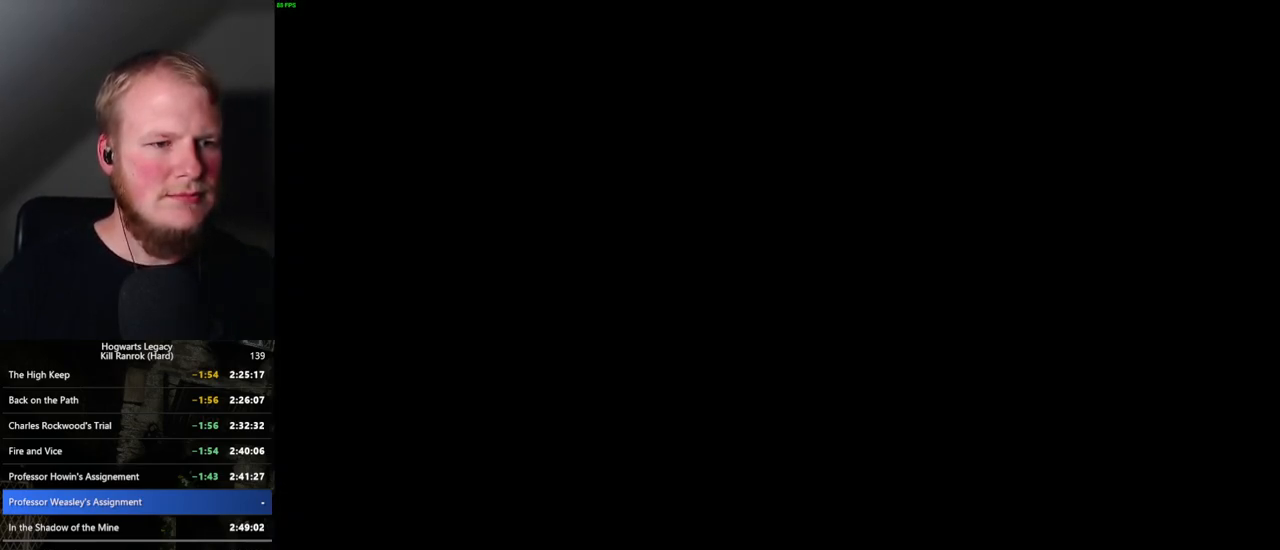
{"keys": [], "mouse": [], "events": [[17, "w", "up"]]}
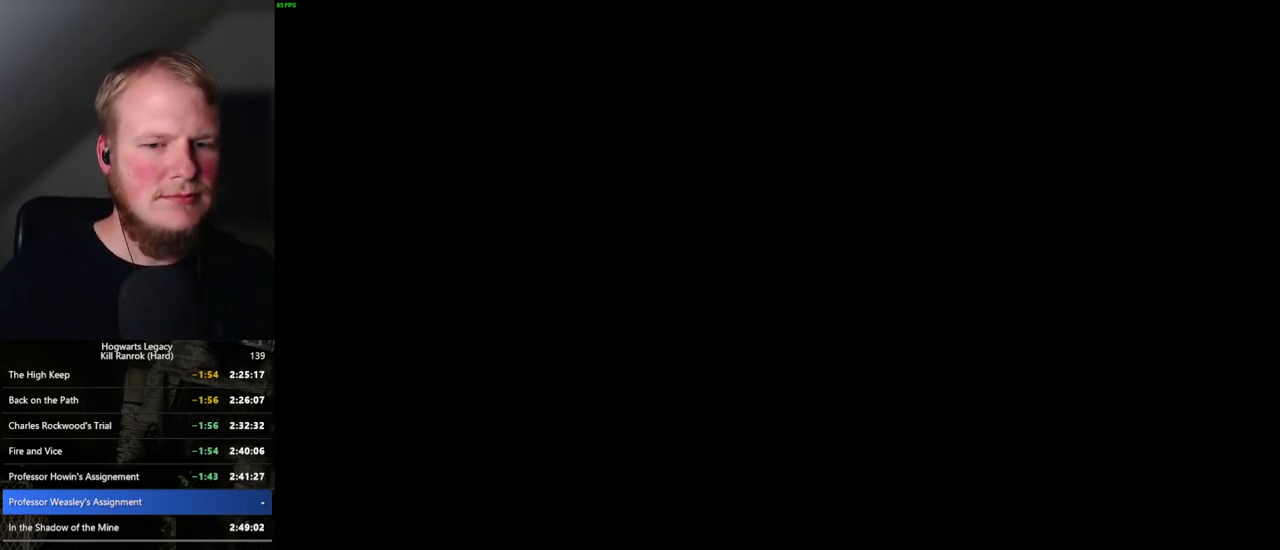
{"keys": [], "mouse": [], "events": []}
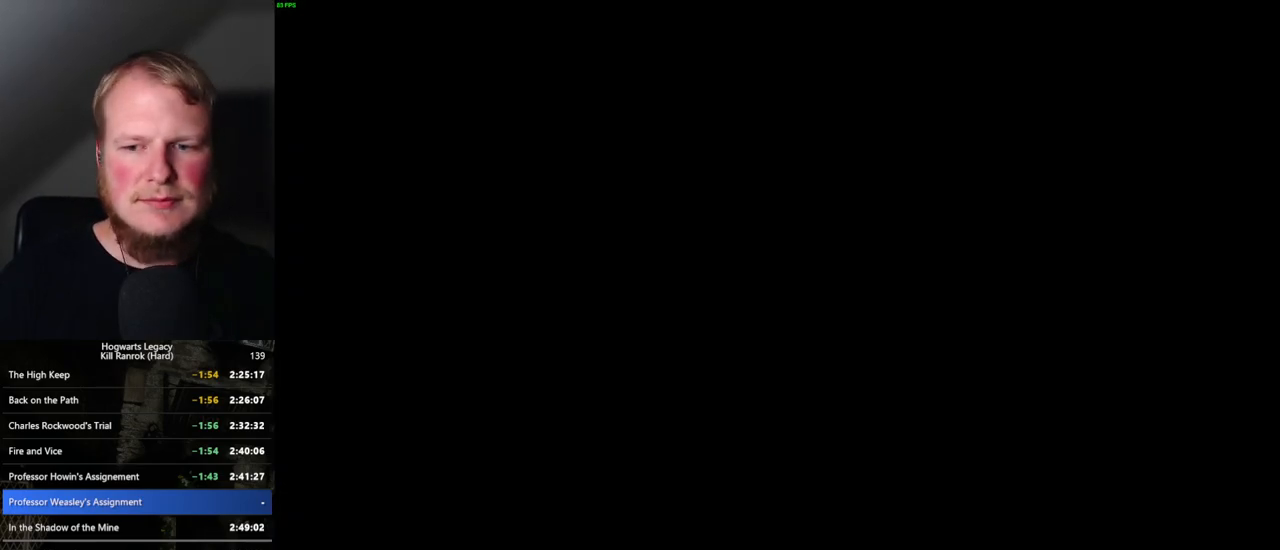
{"keys": [], "mouse": [], "events": []}
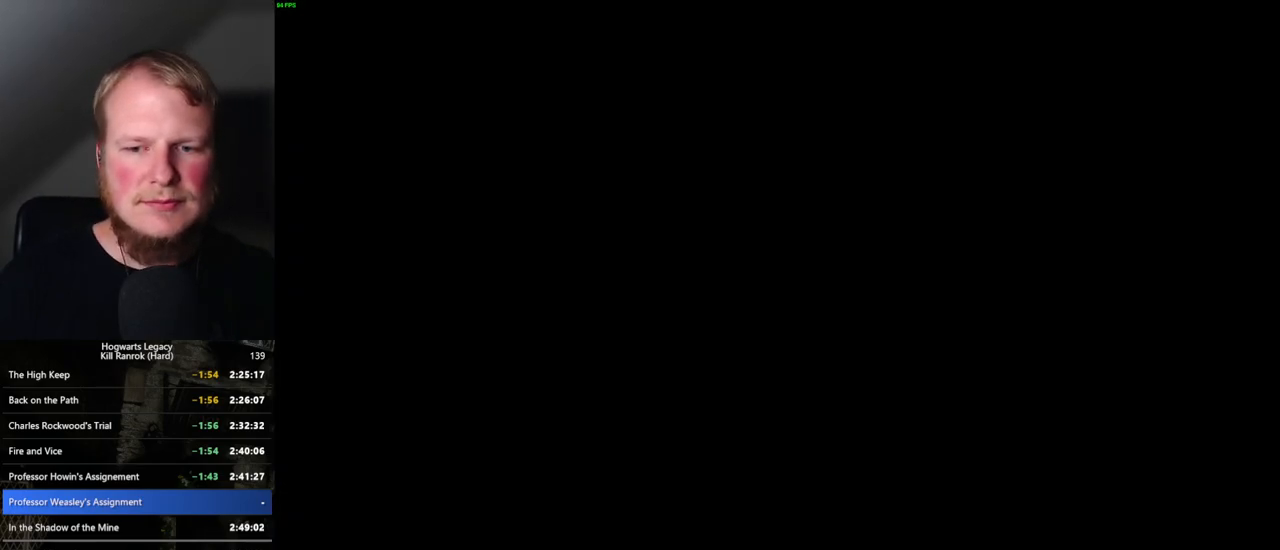
{"keys": [], "mouse": [], "events": [[117, "q", "down"], [484, "q", "up"]]}
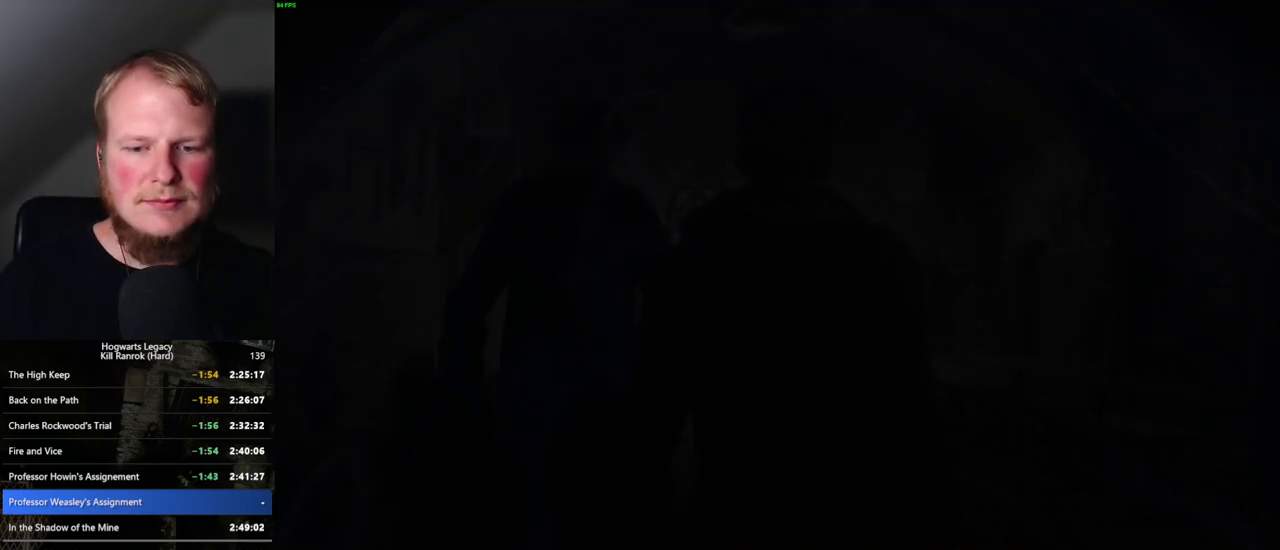
{"keys": ["q"], "mouse": [], "events": [[67, "q", "down"], [400, "q", "up"], [467, "q", "down"]]}
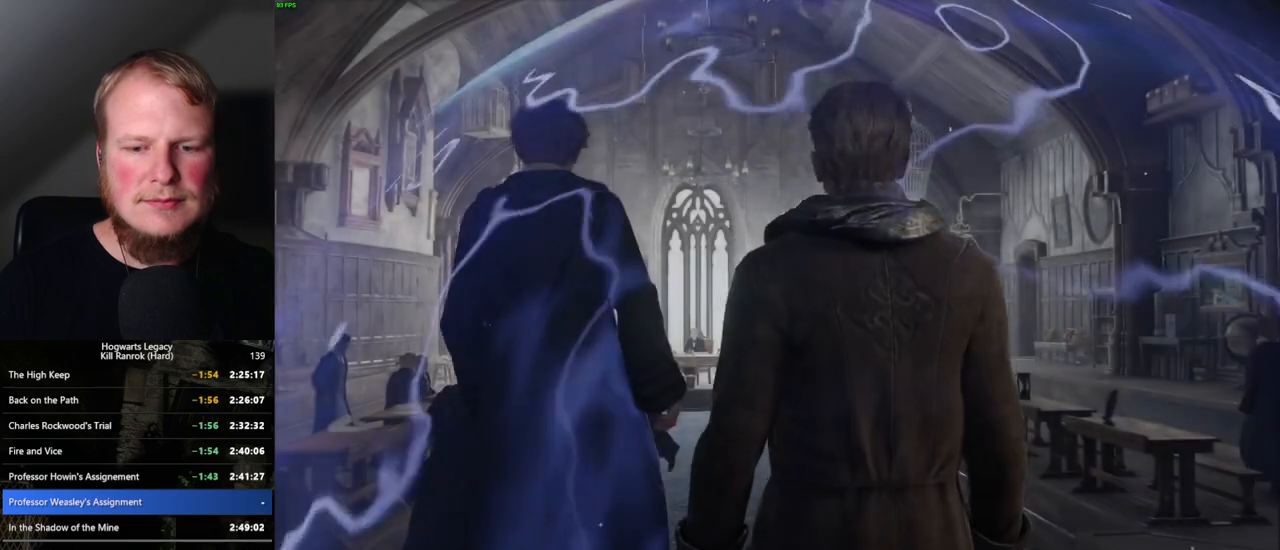
{"keys": ["q"], "mouse": [], "events": [[267, "q", "up"], [350, "q", "down"]]}
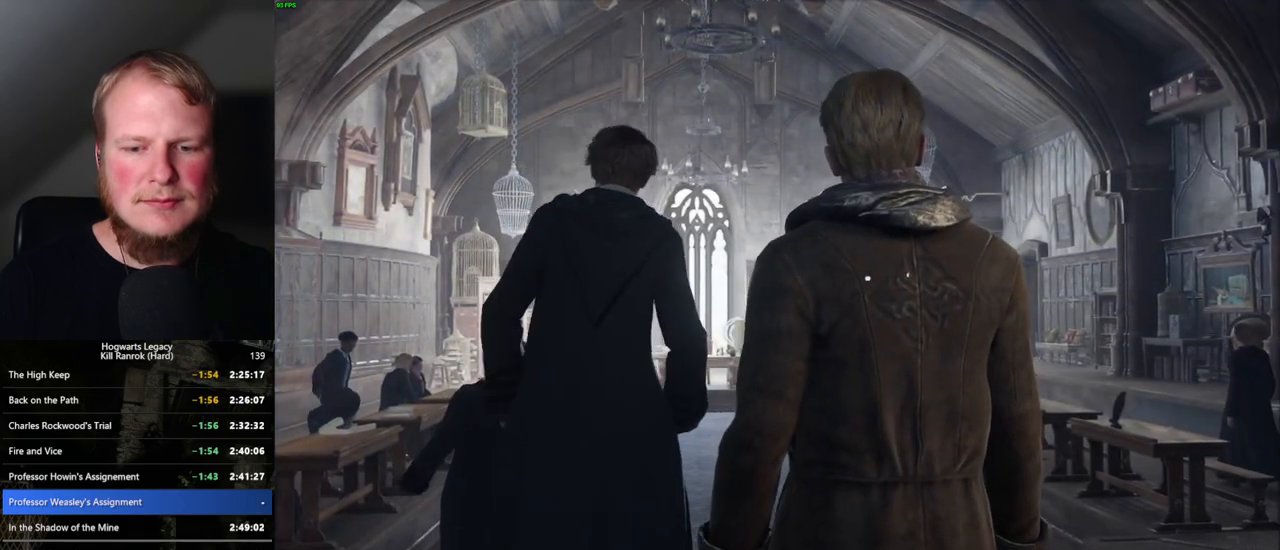
{"keys": ["q"], "mouse": [], "events": []}
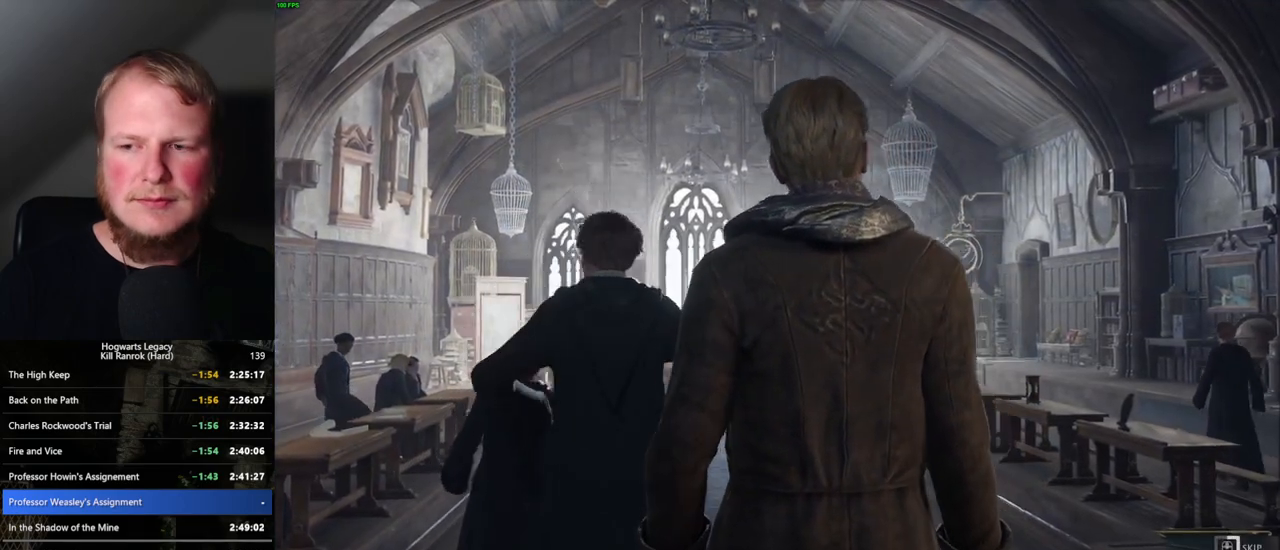
{"keys": ["q"], "mouse": [], "events": []}
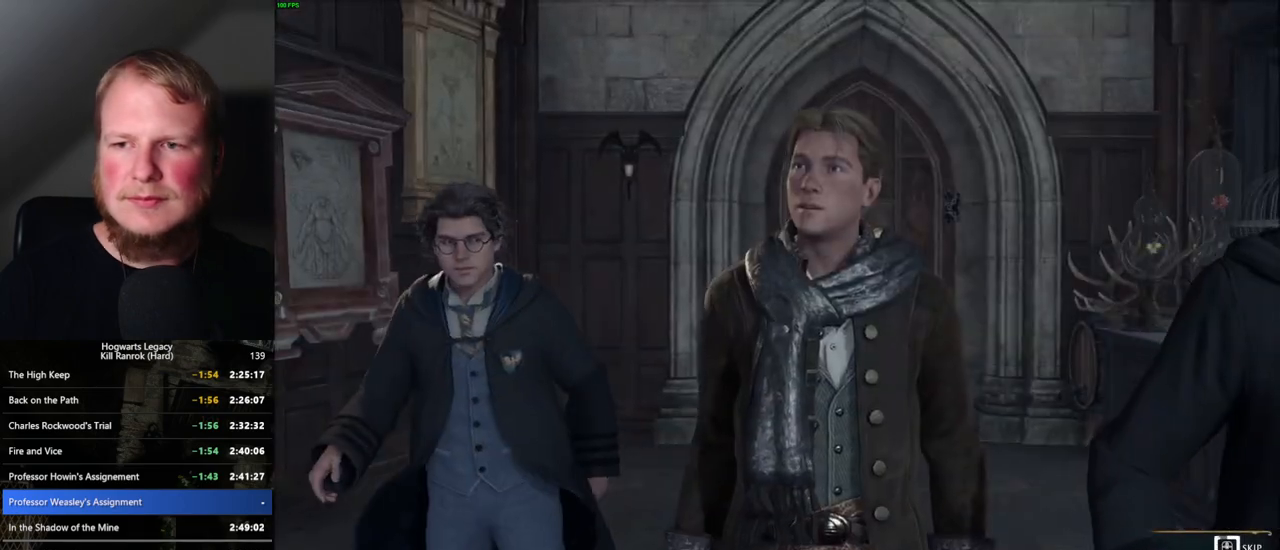
{"keys": ["q"], "mouse": [], "events": []}
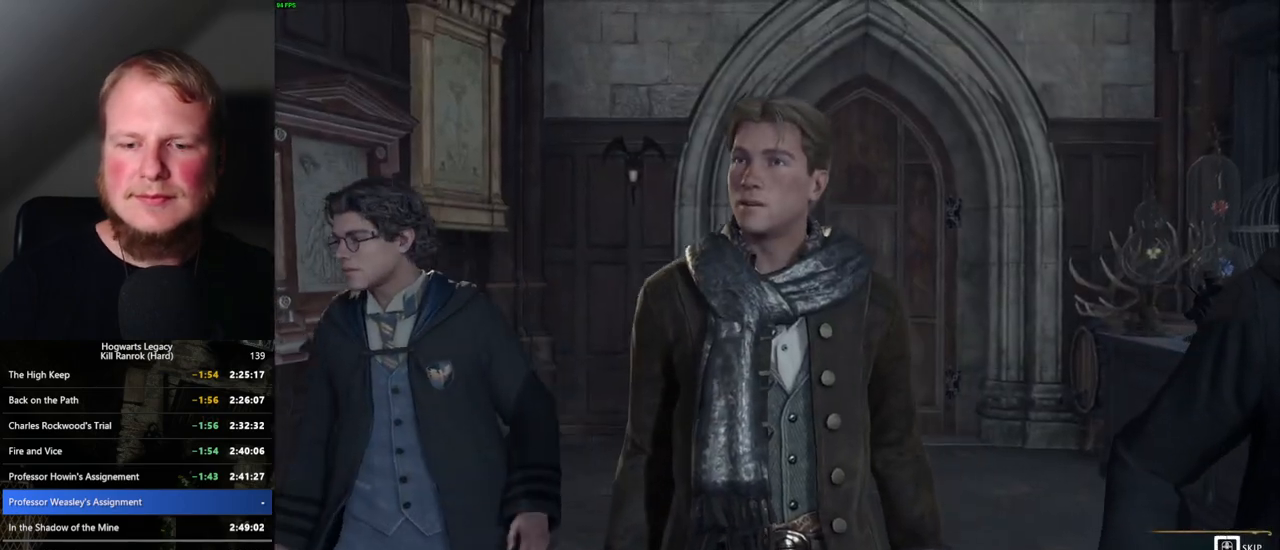
{"keys": ["q"], "mouse": [], "events": []}
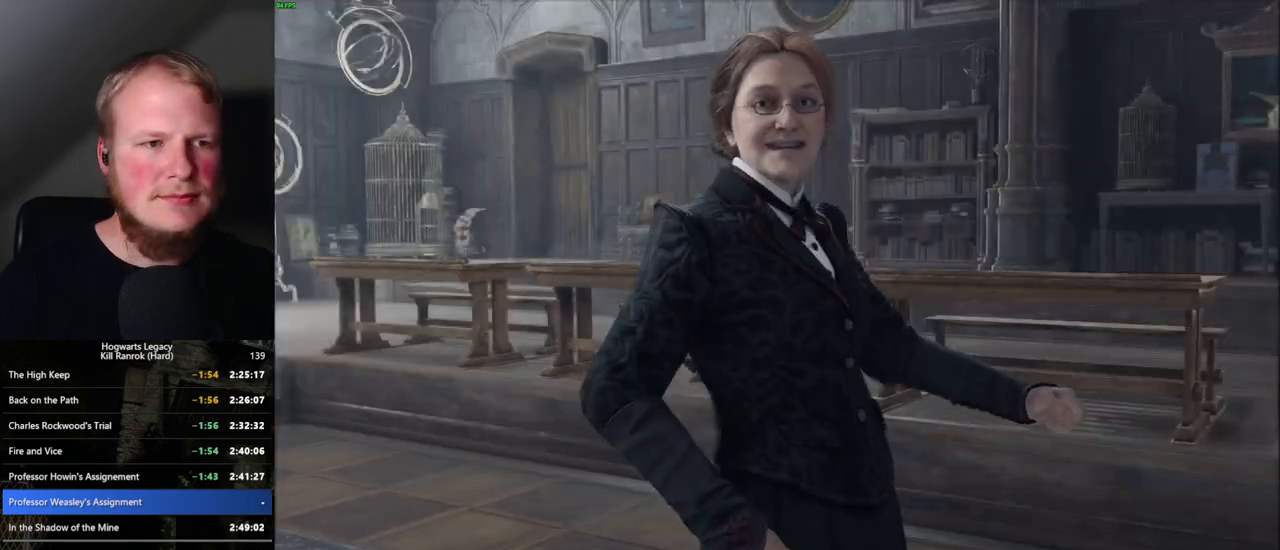
{"keys": [], "mouse": [], "events": [[217, "q", "up"]]}